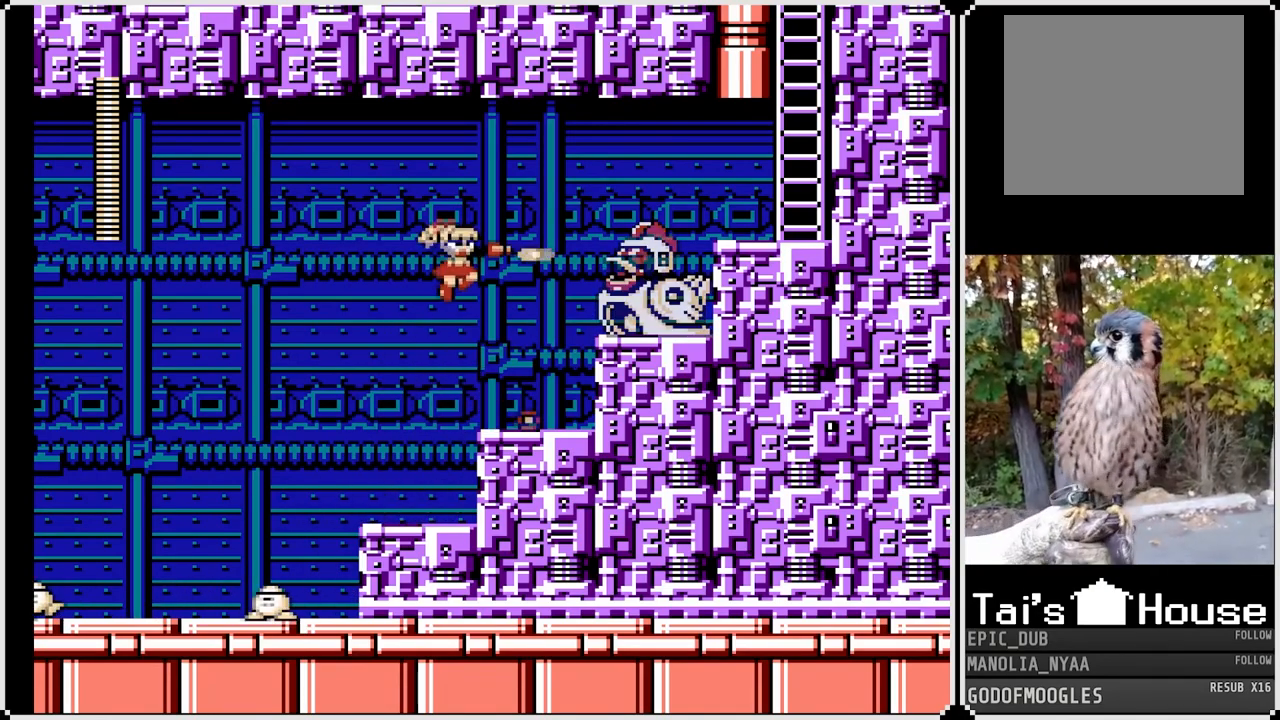
Gameplay with a controller (PlayStation layout); each line is a JSON object with the inputs held at the frame after it. "events" lists button and stick changes between this image and that frame as [ms after this image, input, new state], when the widget could be followed in between.
{"buttons": [], "left_stick": "center", "right_stick": "center", "events": [[50, "SQUARE", "up"], [100, "SQUARE", "down"], [167, "SQUARE", "up"]]}
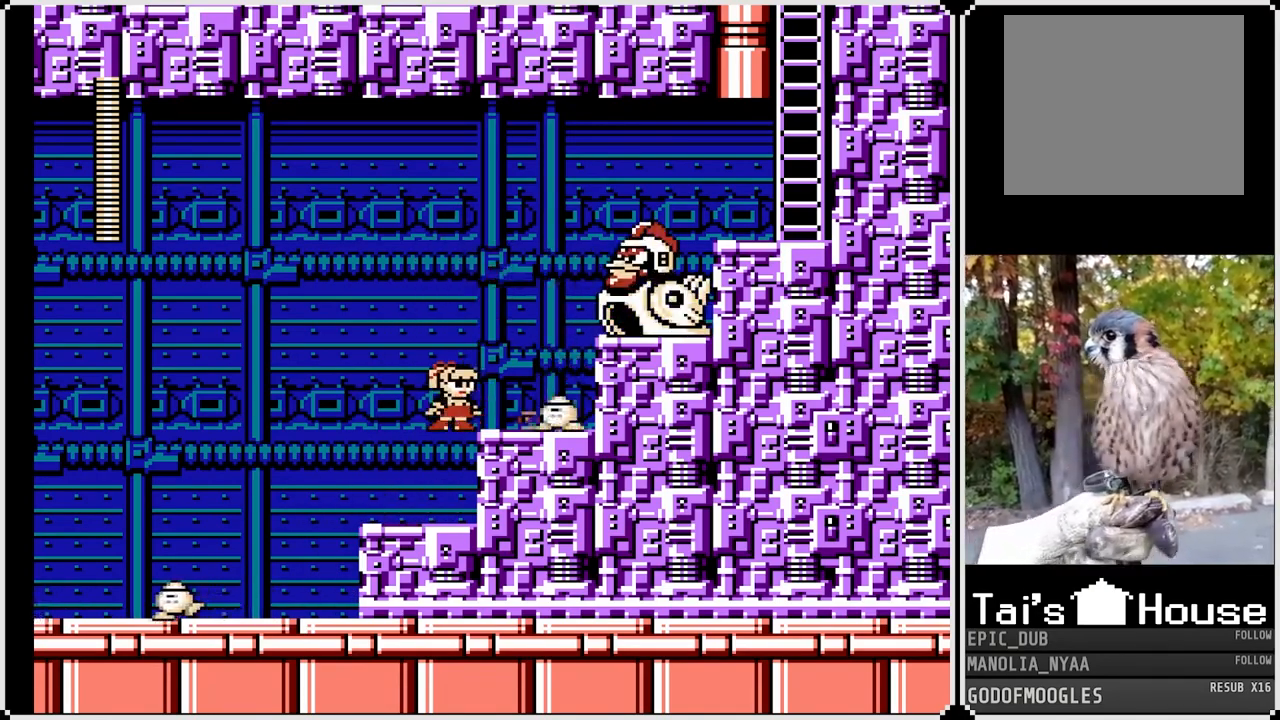
{"buttons": [], "left_stick": "center", "right_stick": "center", "events": [[33, "CROSS", "down"], [50, "SQUARE", "down"], [183, "DPAD_RIGHT", "down"], [367, "CROSS", "up"], [367, "SQUARE", "up"], [383, "DPAD_RIGHT", "up"], [417, "SQUARE", "down"], [500, "SQUARE", "up"]]}
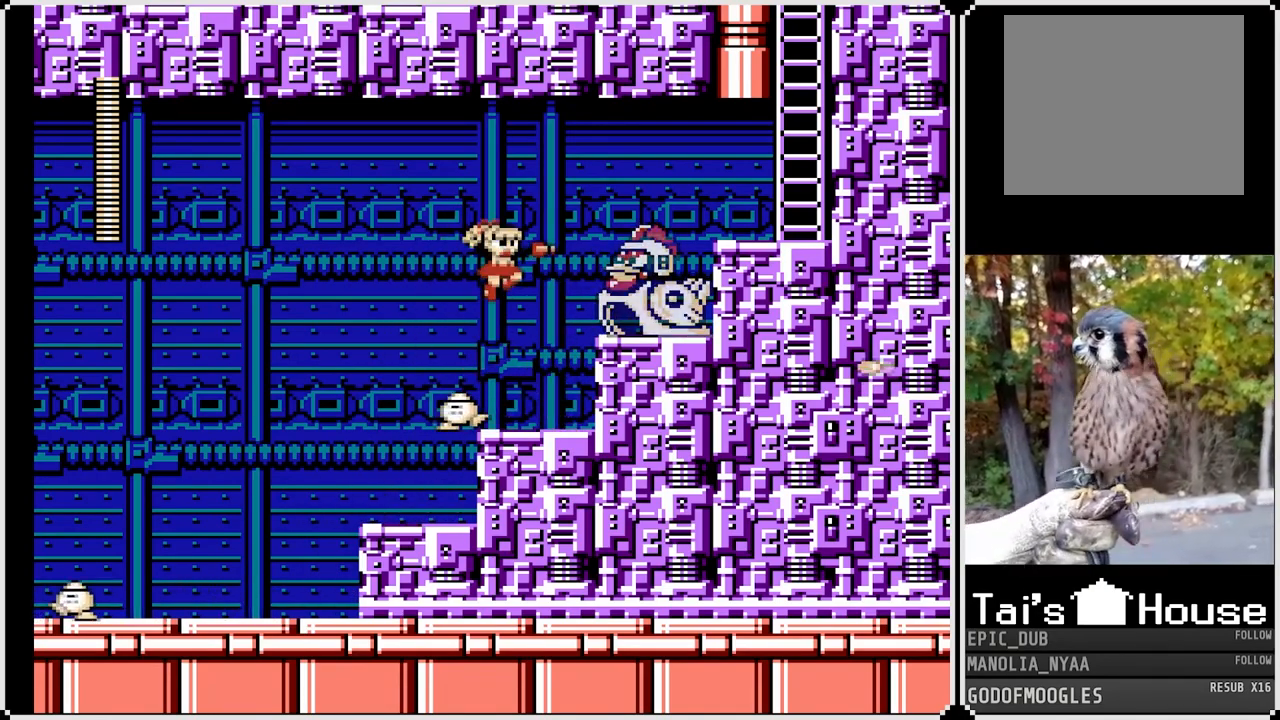
{"buttons": ["CROSS", "DPAD_LEFT"], "left_stick": "center", "right_stick": "center", "events": [[33, "SQUARE", "down"], [117, "SQUARE", "up"], [317, "DPAD_LEFT", "down"], [367, "CROSS", "down"]]}
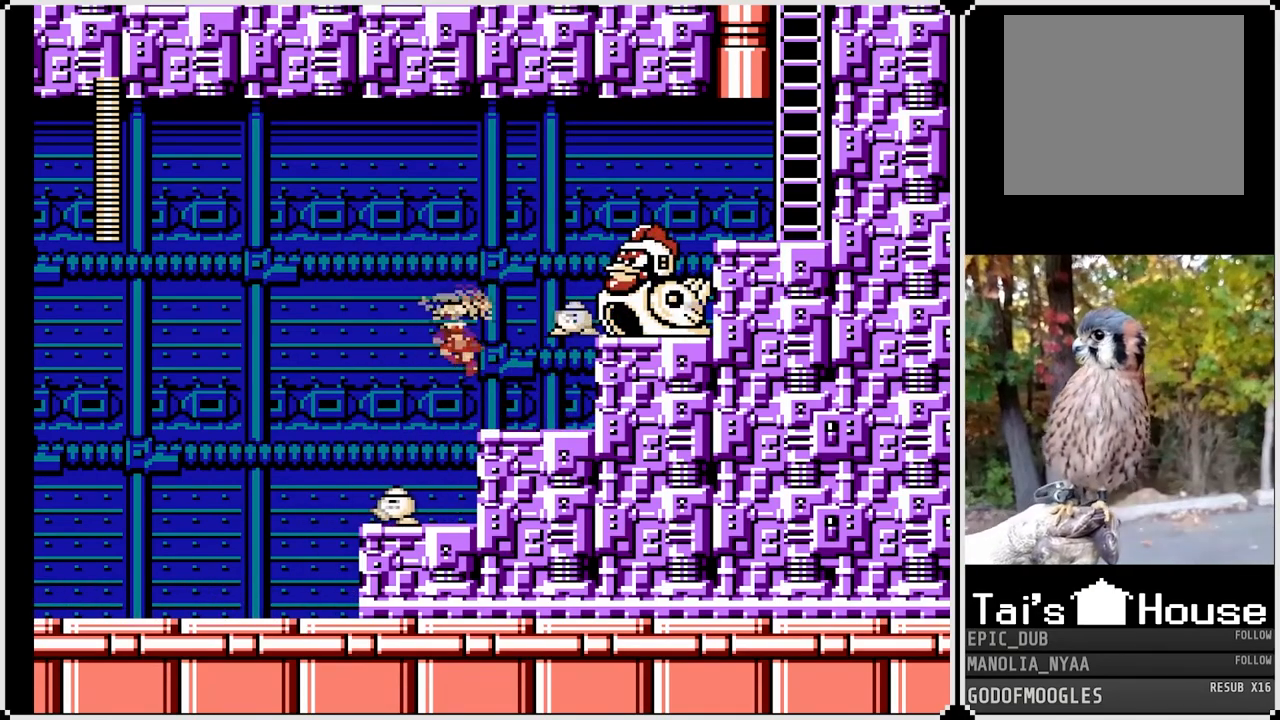
{"buttons": ["DPAD_LEFT"], "left_stick": "center", "right_stick": "center", "events": [[33, "DPAD_LEFT", "up"], [33, "DPAD_RIGHT", "down"], [100, "SQUARE", "down"], [150, "CROSS", "up"], [183, "DPAD_RIGHT", "up"], [183, "SQUARE", "up"], [233, "SQUARE", "down"], [317, "SQUARE", "up"], [333, "DPAD_LEFT", "down"], [367, "SQUARE", "down"], [450, "SQUARE", "up"]]}
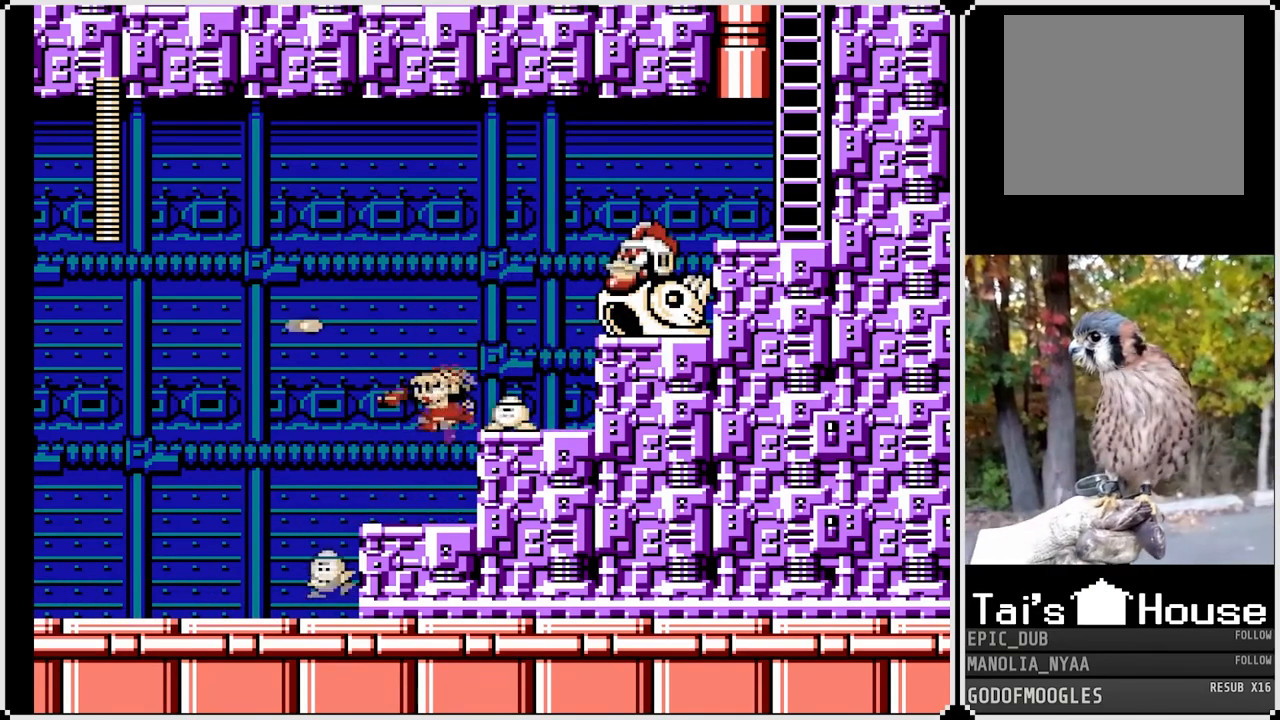
{"buttons": ["CROSS", "SQUARE", "DPAD_RIGHT"], "left_stick": "center", "right_stick": "center", "events": [[367, "CROSS", "down"], [367, "DPAD_RIGHT", "down"], [383, "DPAD_LEFT", "up"], [450, "SQUARE", "down"]]}
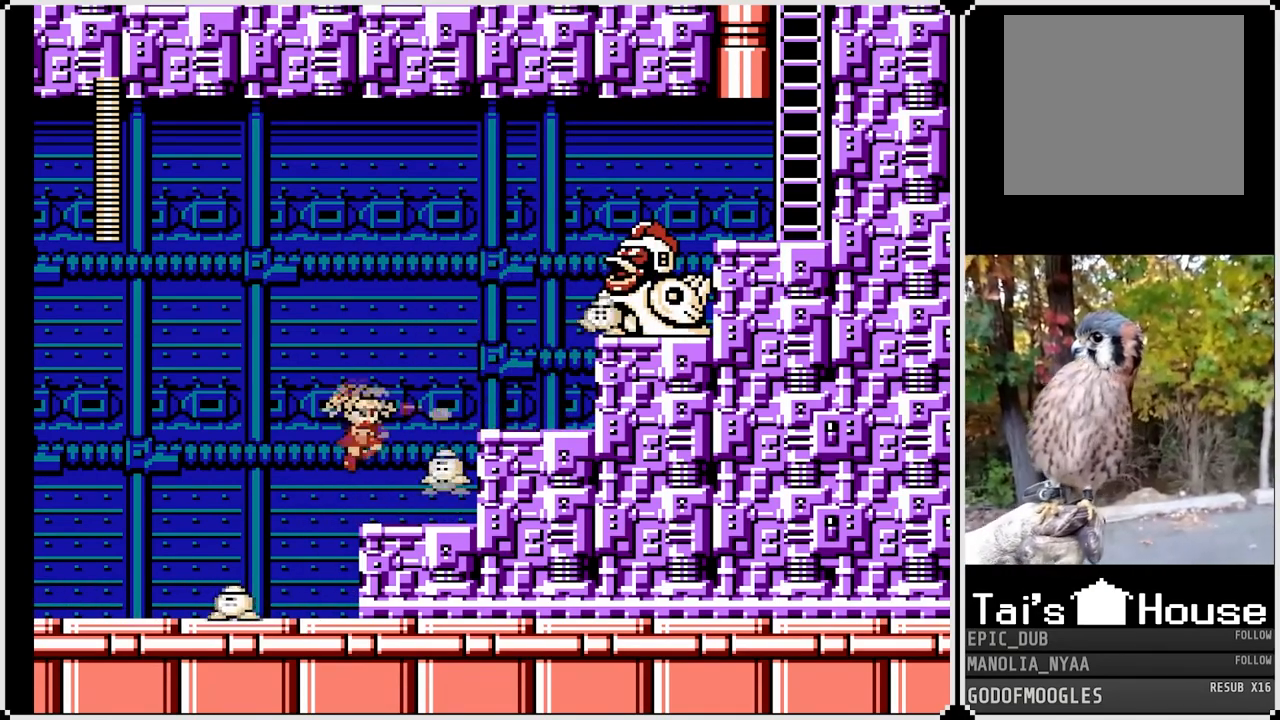
{"buttons": ["SQUARE", "DPAD_RIGHT"], "left_stick": "center", "right_stick": "center", "events": [[233, "SQUARE", "up"], [250, "CROSS", "up"], [333, "SQUARE", "down"], [433, "SQUARE", "up"], [500, "SQUARE", "down"]]}
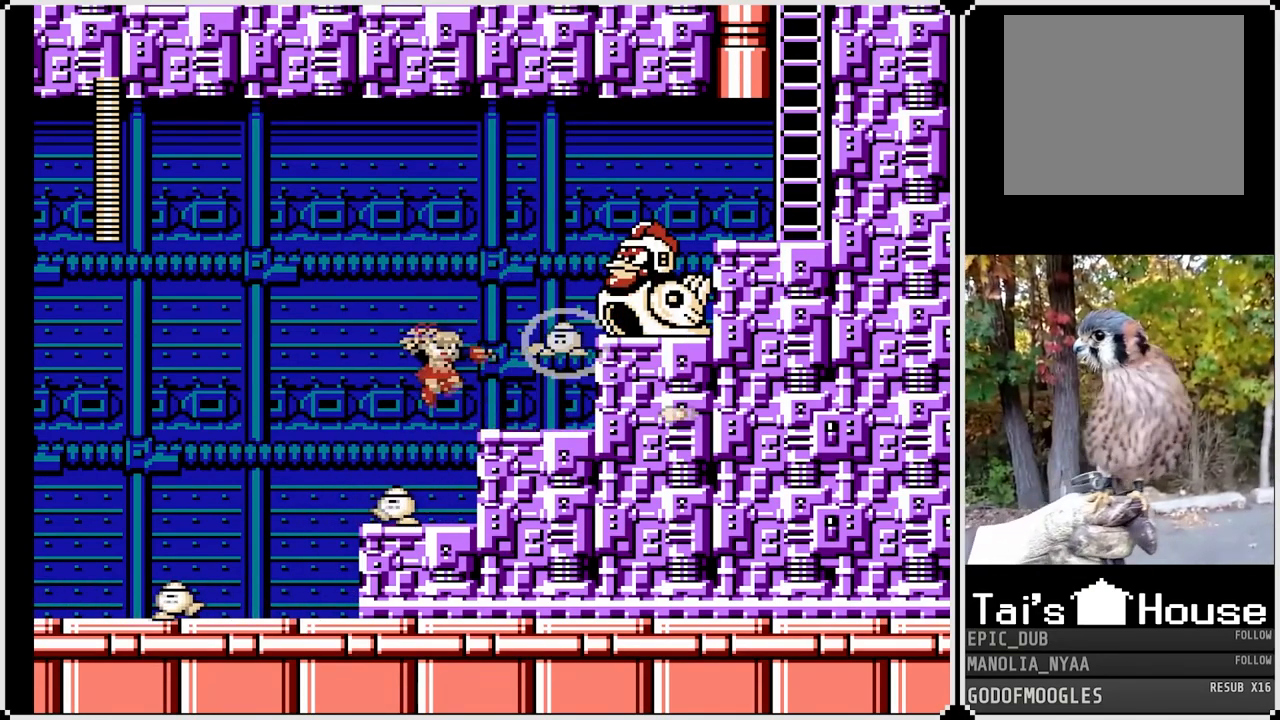
{"buttons": [], "left_stick": "center", "right_stick": "center", "events": [[50, "DPAD_RIGHT", "up"], [67, "SQUARE", "up"], [167, "SQUARE", "down"], [217, "SQUARE", "up"]]}
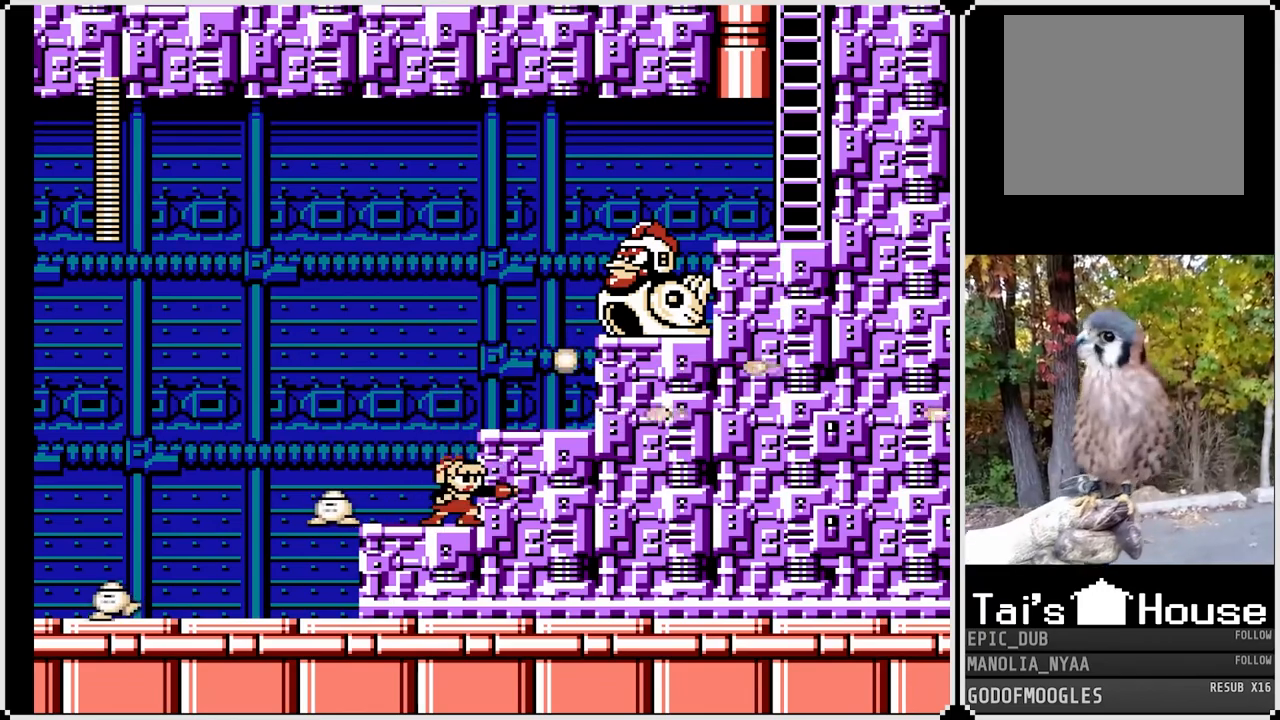
{"buttons": ["CROSS"], "left_stick": "center", "right_stick": "center", "events": [[33, "CROSS", "down"], [150, "DPAD_RIGHT", "down"], [233, "CROSS", "up"], [383, "DPAD_RIGHT", "up"], [500, "CROSS", "down"]]}
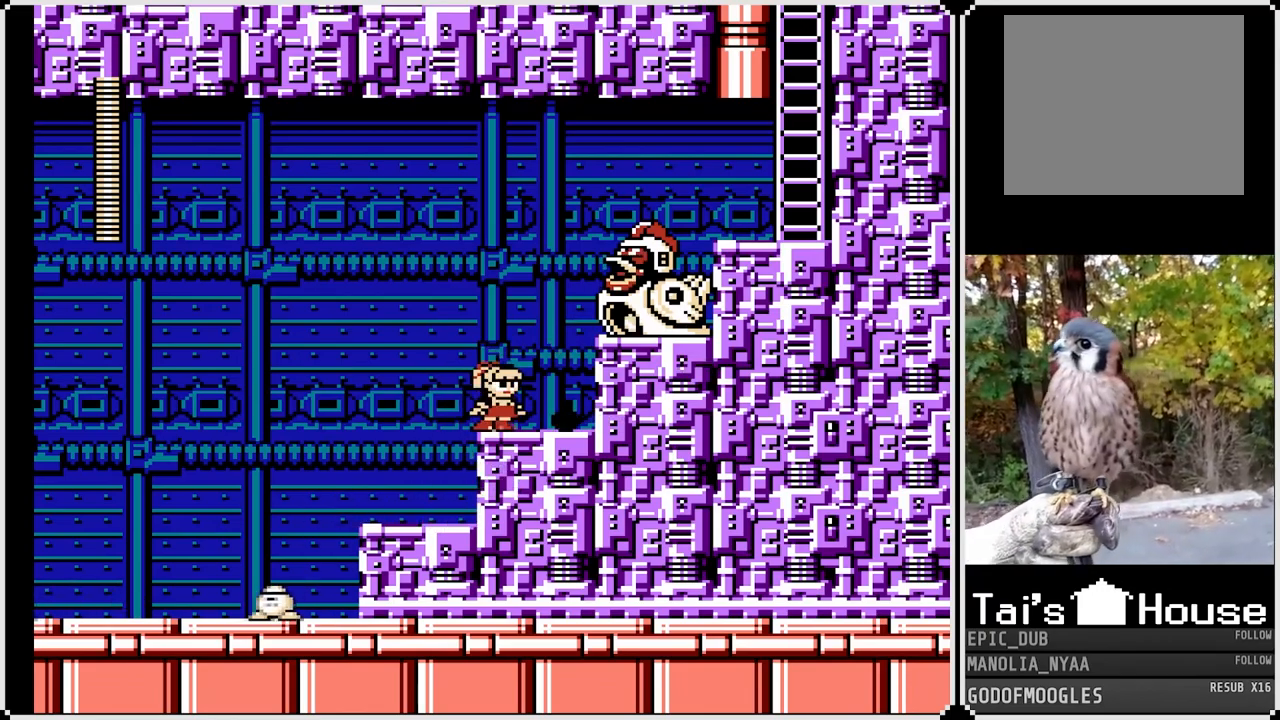
{"buttons": ["SQUARE", "DPAD_LEFT"], "left_stick": "center", "right_stick": "center", "events": [[183, "SQUARE", "down"], [233, "CROSS", "up"], [283, "SQUARE", "up"], [333, "SQUARE", "down"], [400, "SQUARE", "up"], [467, "DPAD_LEFT", "down"], [467, "SQUARE", "down"]]}
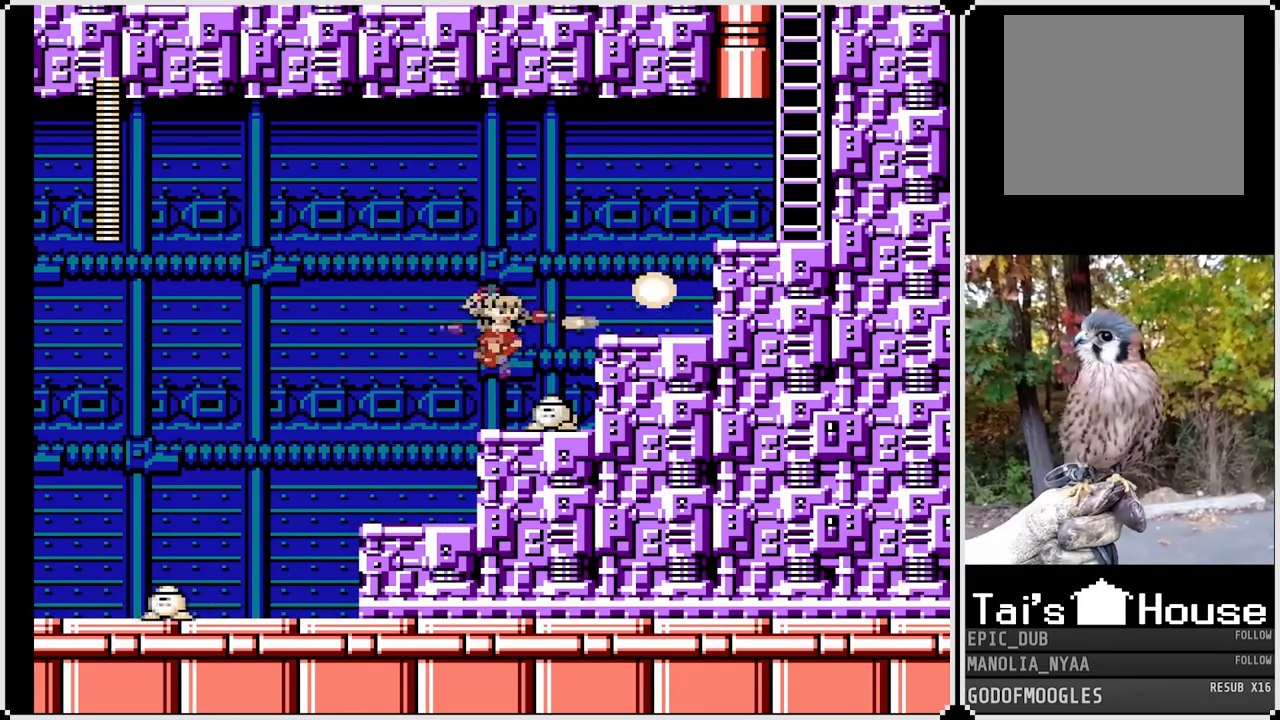
{"buttons": ["DPAD_RIGHT"], "left_stick": "center", "right_stick": "center", "events": [[33, "SQUARE", "up"], [183, "CROSS", "down"], [283, "DPAD_LEFT", "up"], [300, "DPAD_RIGHT", "down"], [483, "CROSS", "up"]]}
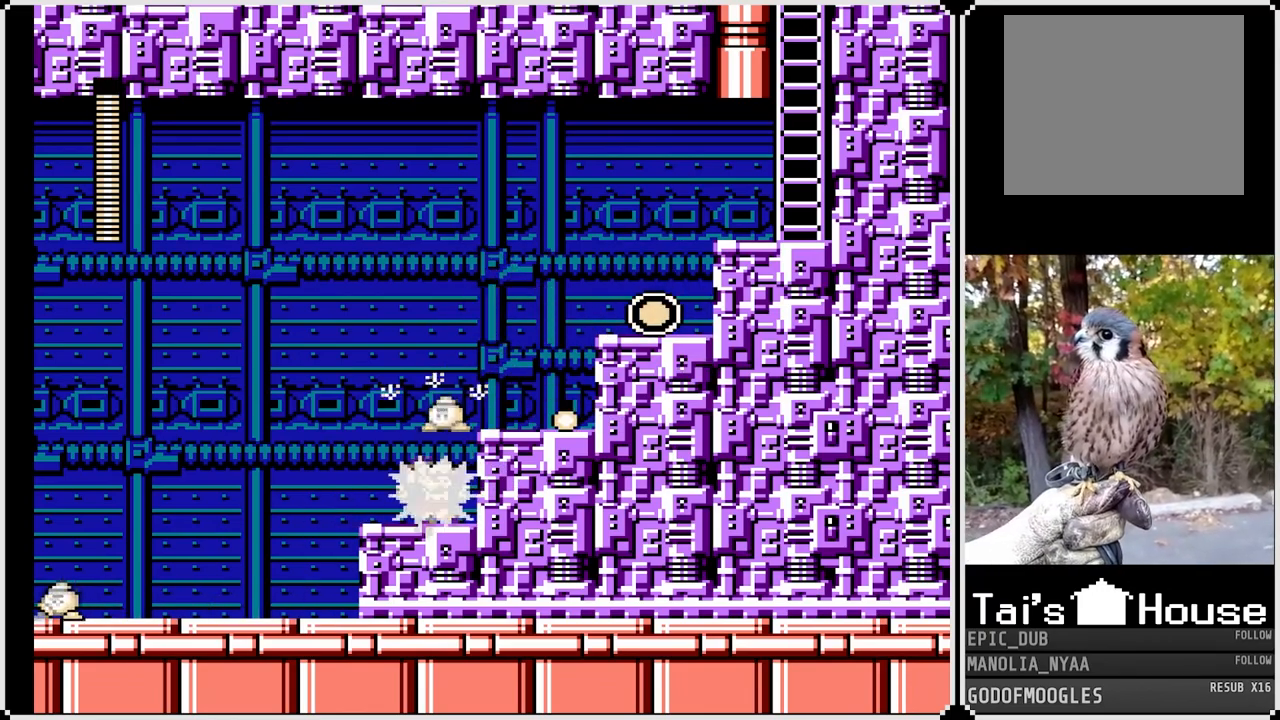
{"buttons": ["CROSS", "DPAD_RIGHT"], "left_stick": "center", "right_stick": "center", "events": [[83, "DPAD_RIGHT", "up"], [317, "DPAD_RIGHT", "down"], [350, "CROSS", "down"]]}
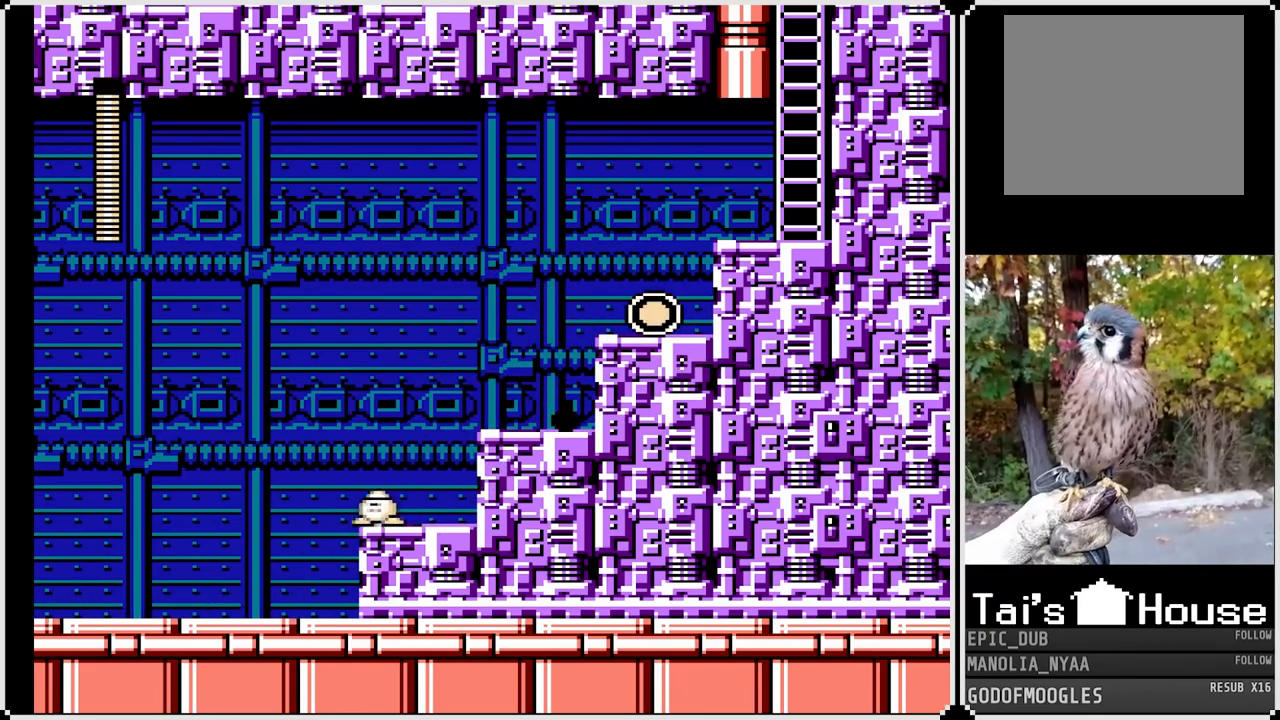
{"buttons": ["DPAD_RIGHT"], "left_stick": "center", "right_stick": "center", "events": [[133, "CROSS", "up"]]}
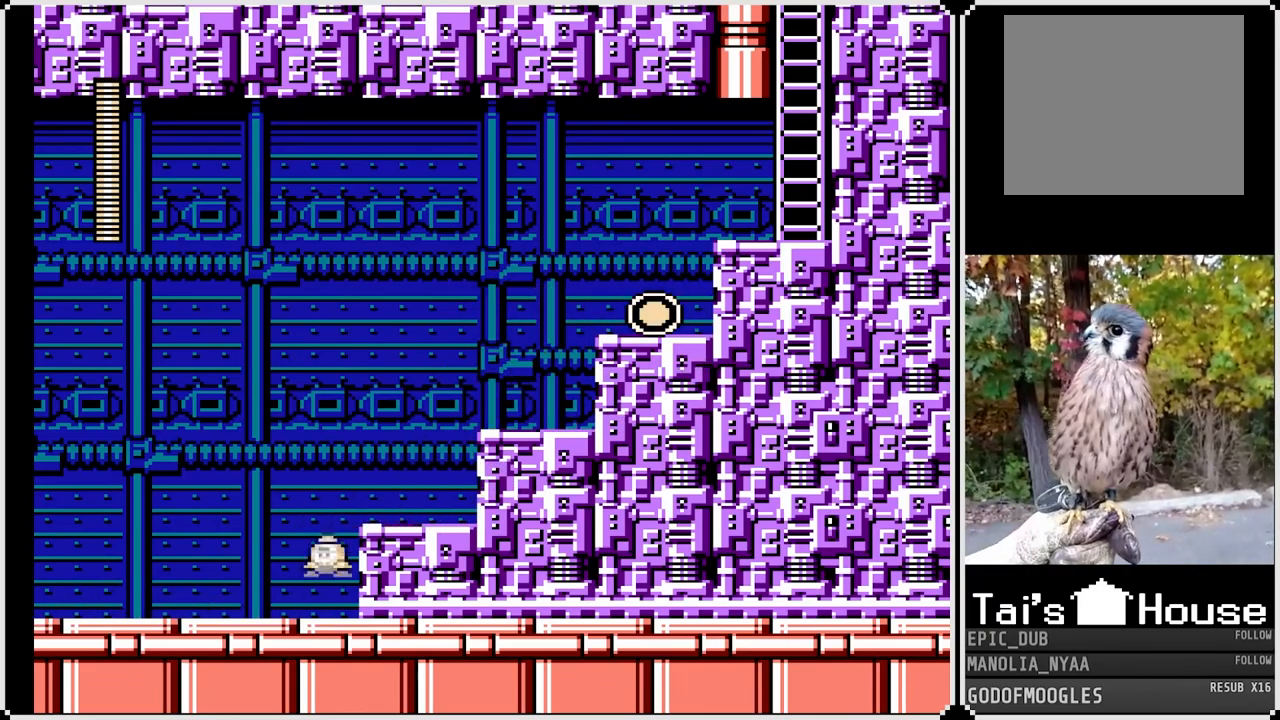
{"buttons": ["DPAD_RIGHT"], "left_stick": "center", "right_stick": "center", "events": [[200, "CROSS", "down"], [383, "CROSS", "up"]]}
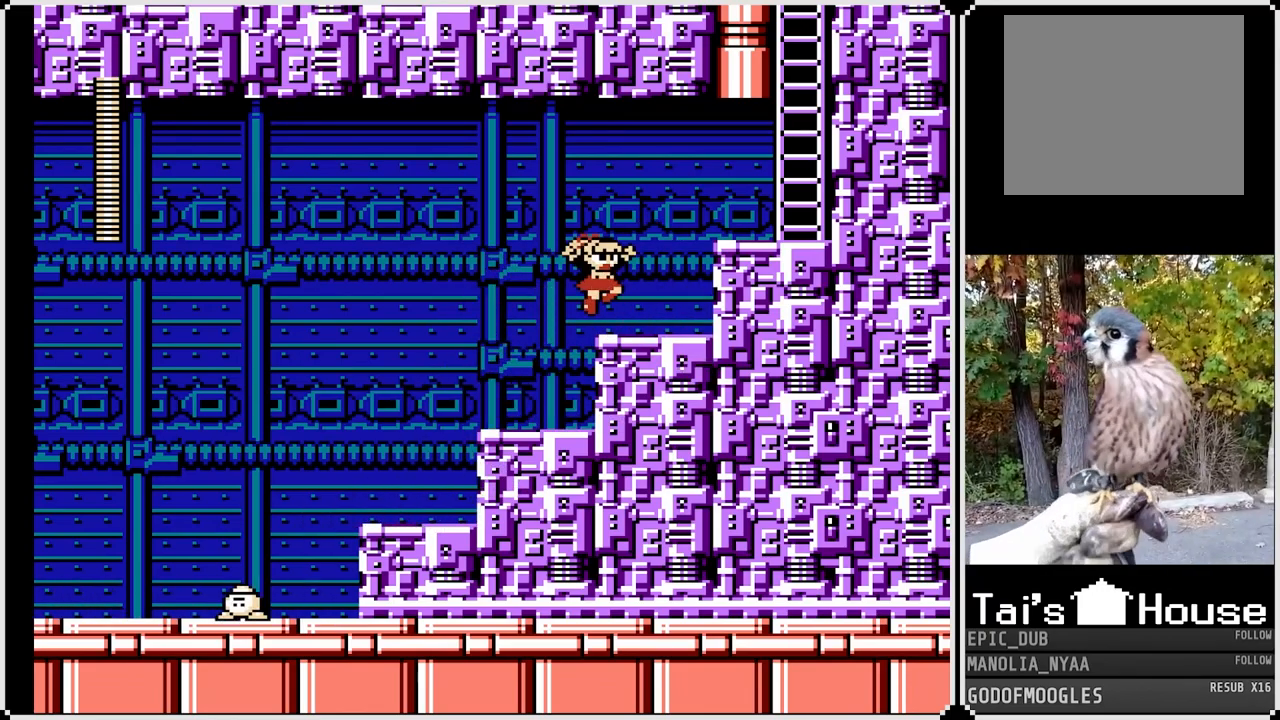
{"buttons": ["CROSS", "SQUARE", "DPAD_RIGHT"], "left_stick": "center", "right_stick": "center", "events": [[317, "CROSS", "down"], [400, "SQUARE", "down"]]}
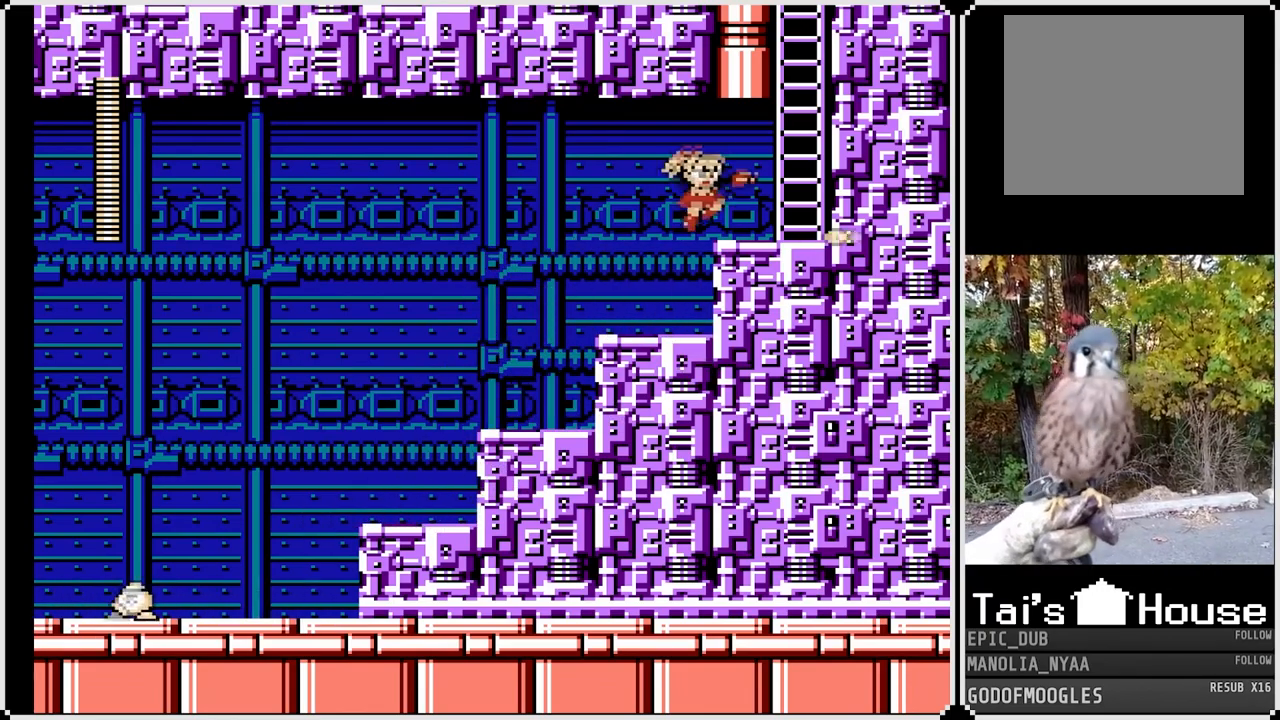
{"buttons": ["CROSS", "SQUARE"], "left_stick": "center", "right_stick": "center", "events": [[33, "CROSS", "up"], [383, "CROSS", "down"], [467, "DPAD_RIGHT", "up"]]}
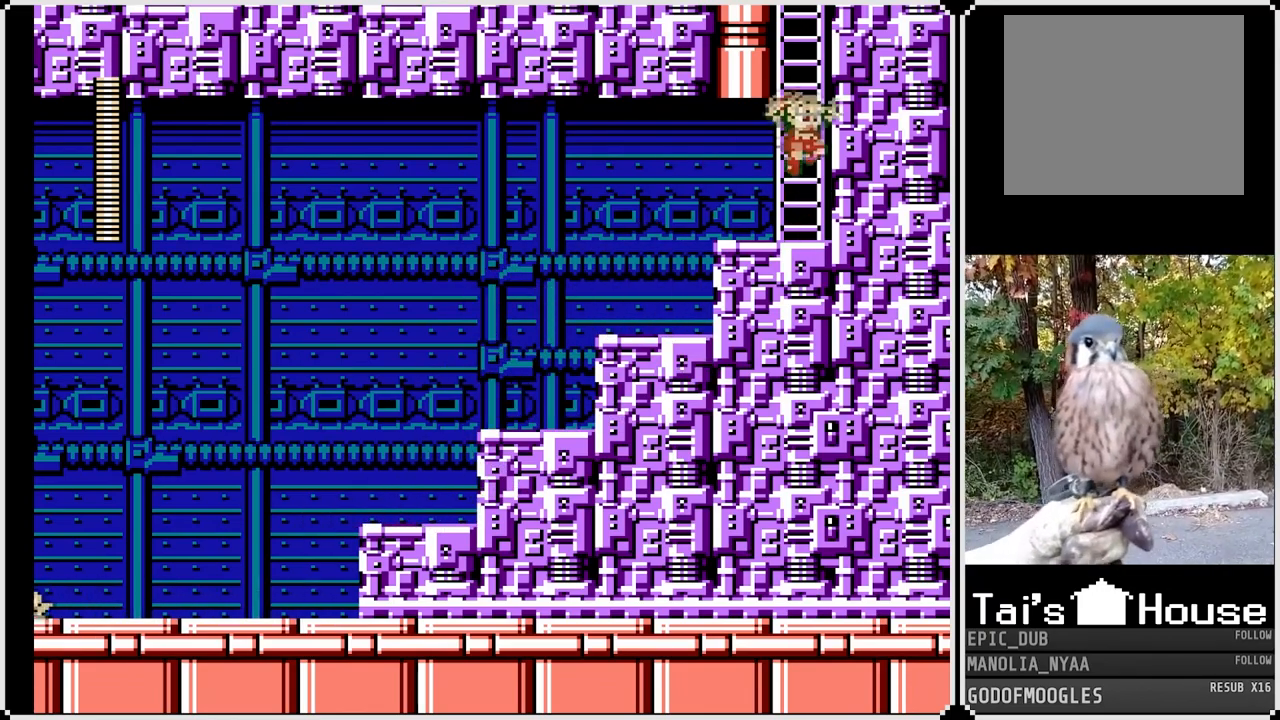
{"buttons": ["SQUARE", "DPAD_UP"], "left_stick": "center", "right_stick": "center", "events": [[167, "DPAD_UP", "down"], [183, "CROSS", "up"]]}
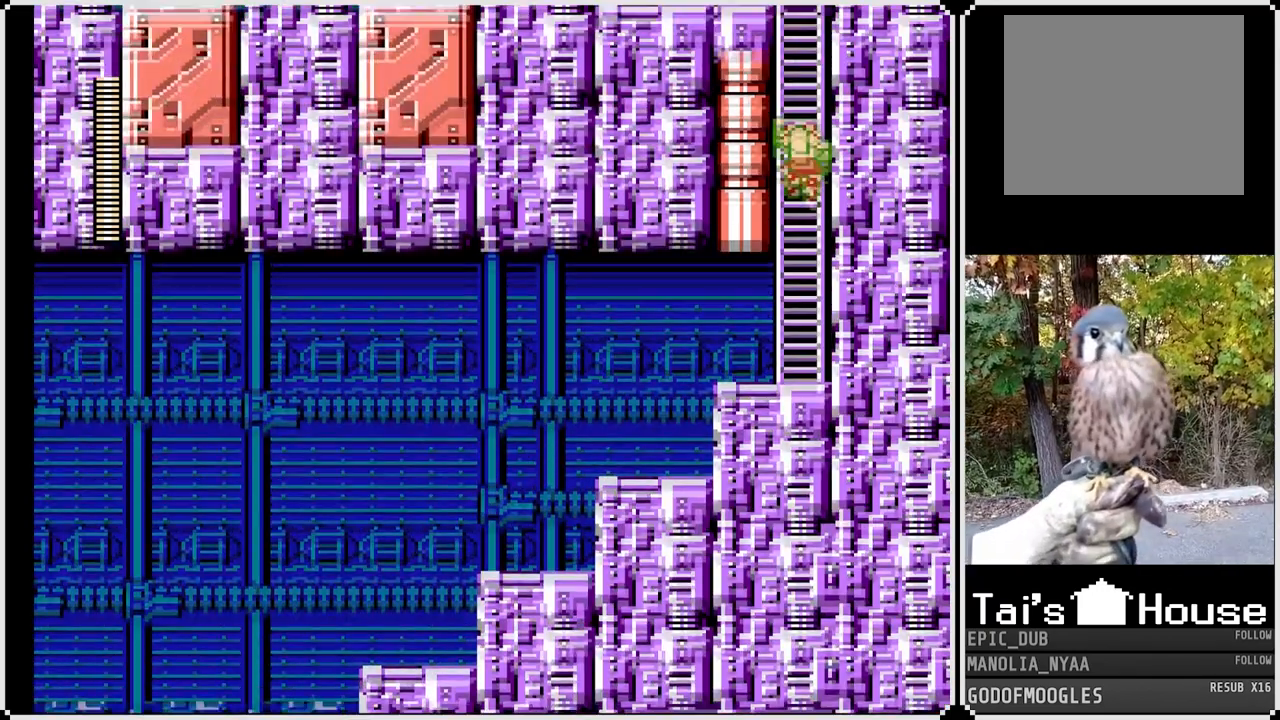
{"buttons": ["SQUARE", "DPAD_UP"], "left_stick": "center", "right_stick": "center", "events": [[200, "DPAD_UP", "up"], [367, "DPAD_UP", "down"]]}
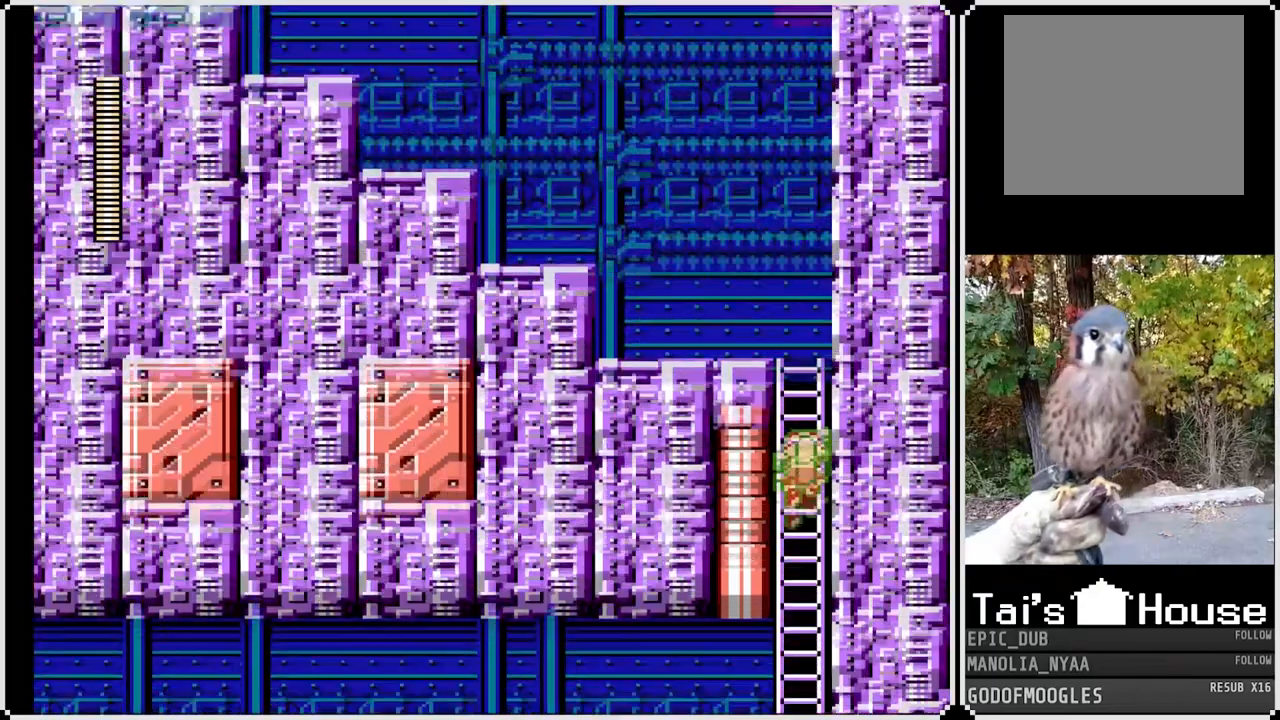
{"buttons": ["SQUARE", "DPAD_UP"], "left_stick": "center", "right_stick": "center", "events": []}
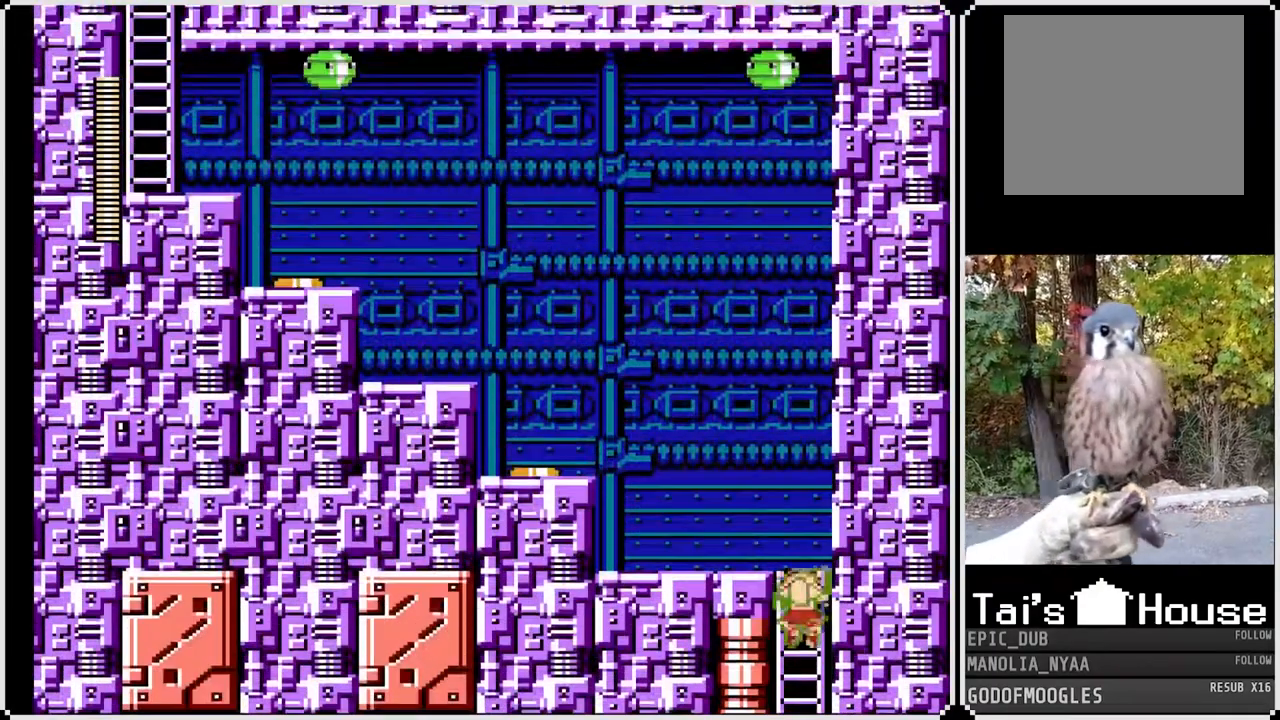
{"buttons": ["DPAD_LEFT"], "left_stick": "center", "right_stick": "center", "events": [[317, "DPAD_LEFT", "down"], [350, "CROSS", "down"], [350, "DPAD_UP", "up"], [467, "CROSS", "up"], [467, "SQUARE", "up"]]}
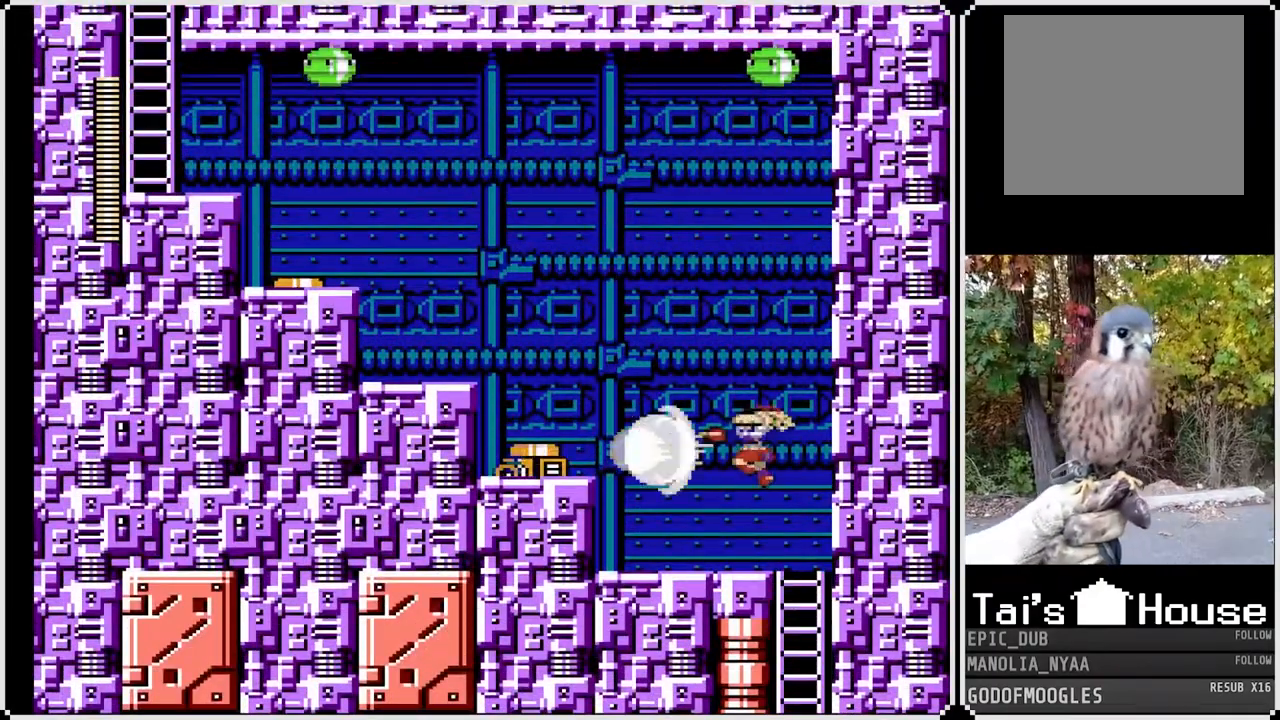
{"buttons": ["CROSS", "SQUARE", "DPAD_LEFT"], "left_stick": "center", "right_stick": "center", "events": [[133, "SQUARE", "down"], [417, "CROSS", "down"]]}
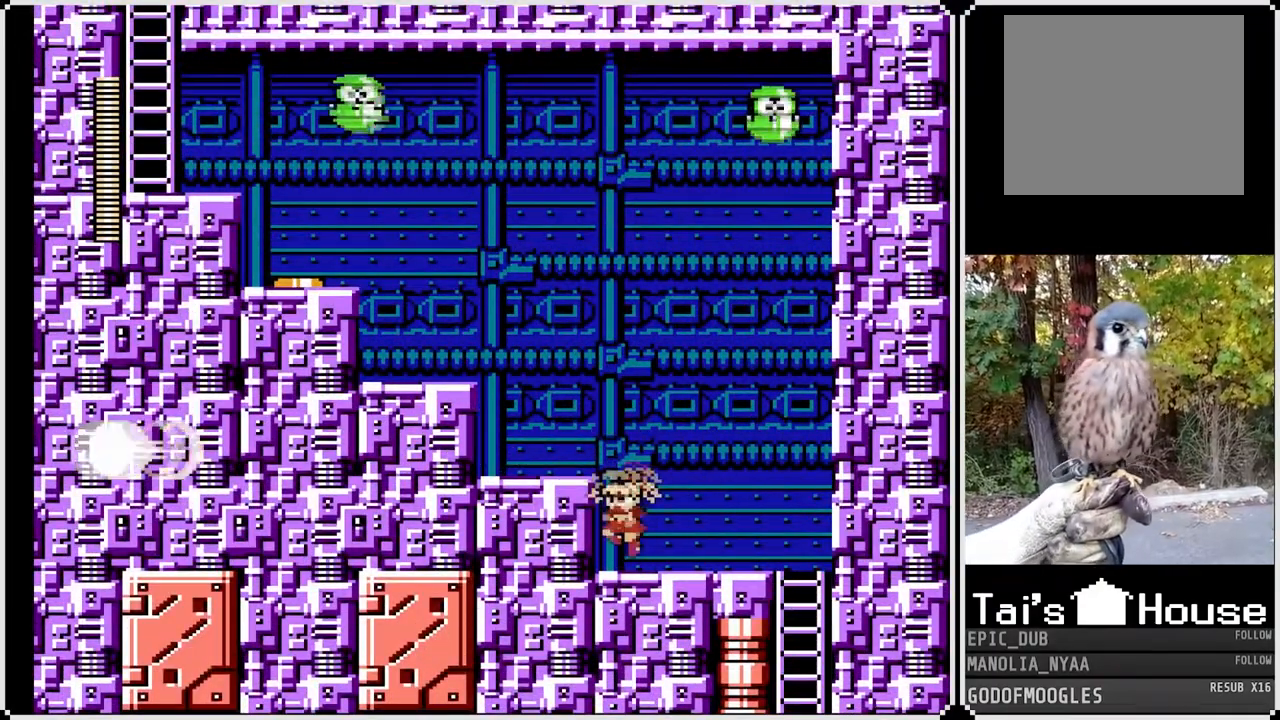
{"buttons": ["SQUARE"], "left_stick": "center", "right_stick": "center", "events": [[83, "CROSS", "up"], [300, "DPAD_LEFT", "up"]]}
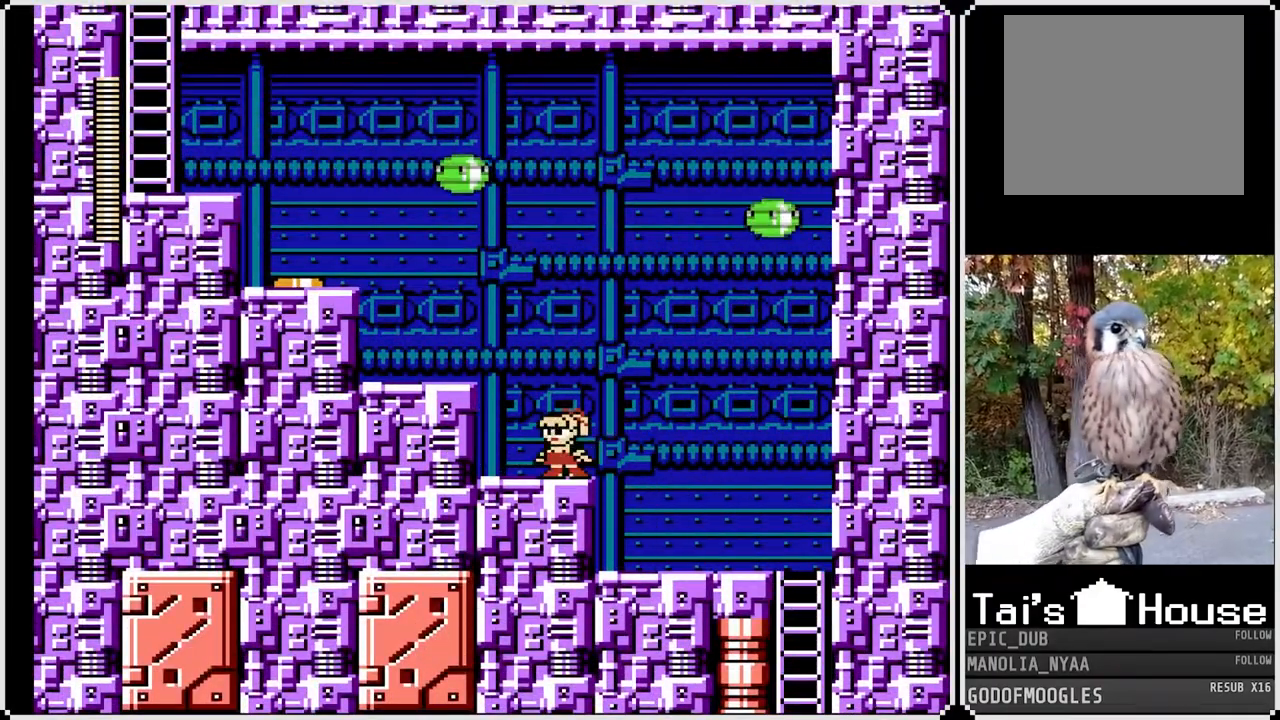
{"buttons": ["SQUARE"], "left_stick": "center", "right_stick": "center", "events": []}
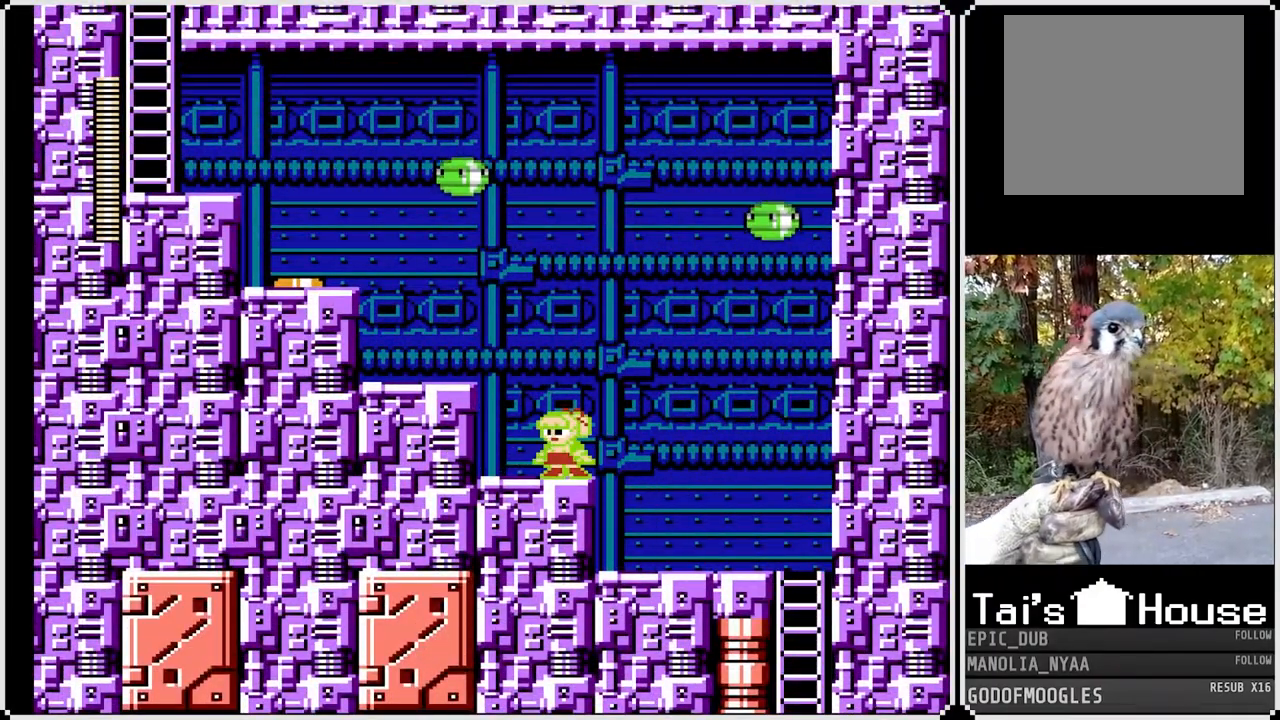
{"buttons": ["CROSS", "SQUARE"], "left_stick": "center", "right_stick": "center", "events": [[500, "CROSS", "down"]]}
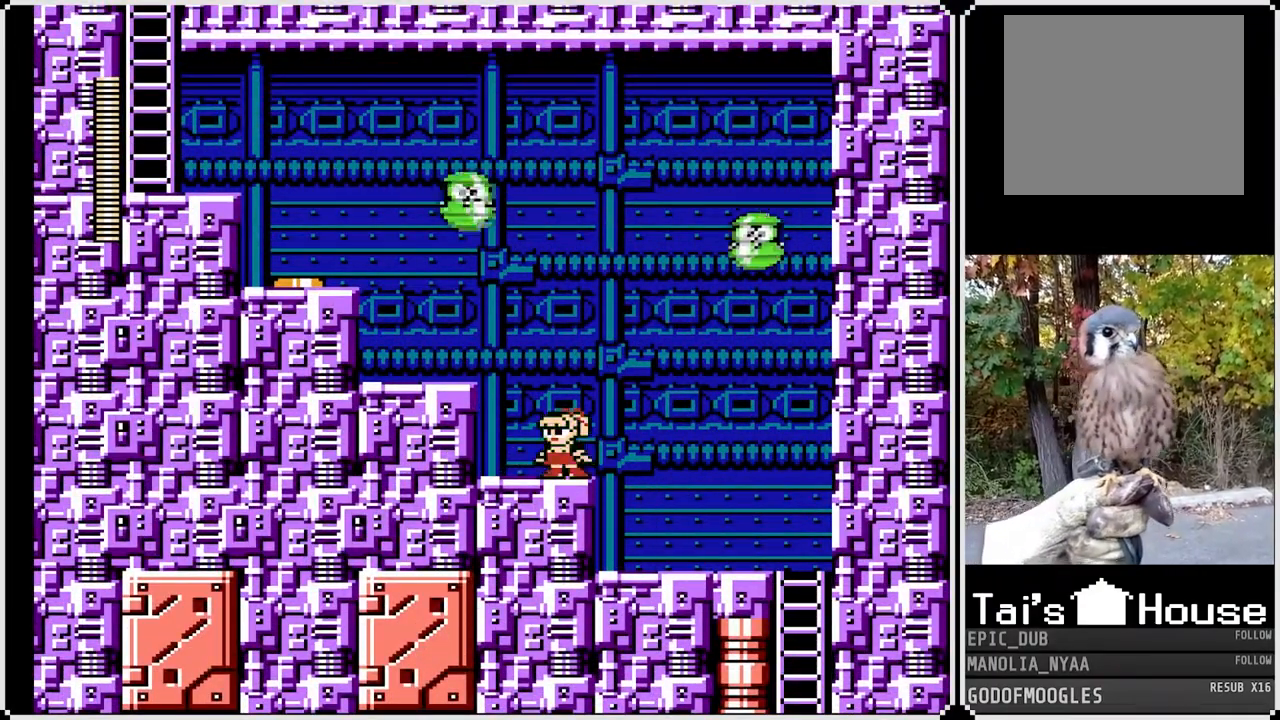
{"buttons": ["SQUARE", "DPAD_RIGHT"], "left_stick": "center", "right_stick": "center", "events": [[17, "DPAD_RIGHT", "down"], [233, "SQUARE", "up"], [250, "CROSS", "up"], [267, "DPAD_RIGHT", "up"], [317, "SQUARE", "down"], [467, "DPAD_RIGHT", "down"]]}
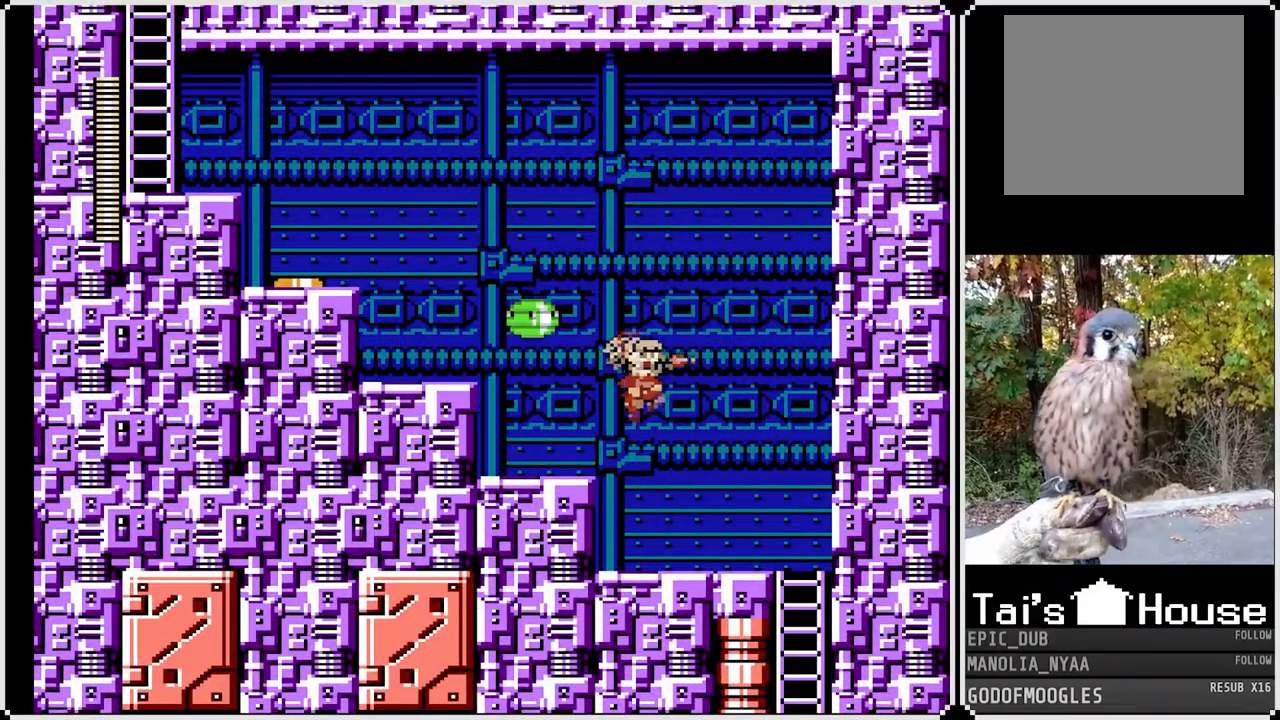
{"buttons": ["SQUARE", "DPAD_RIGHT"], "left_stick": "center", "right_stick": "center", "events": []}
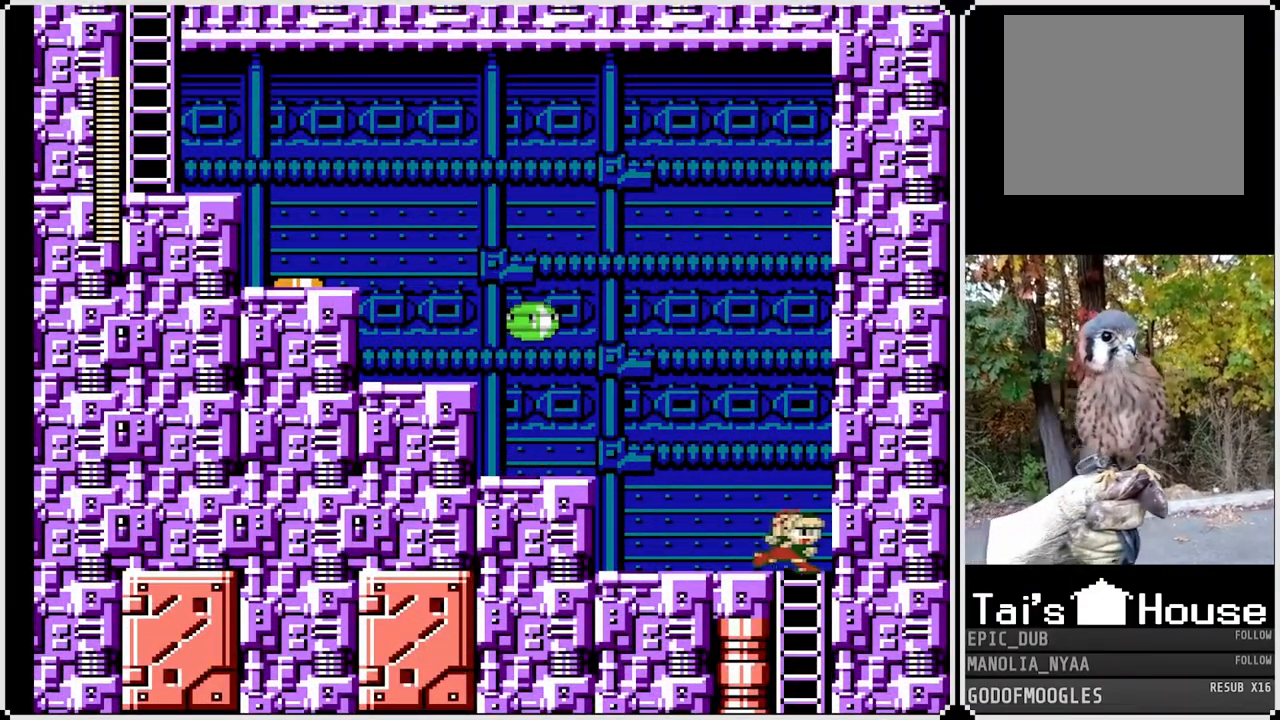
{"buttons": ["SQUARE"], "left_stick": "center", "right_stick": "center", "events": [[17, "DPAD_RIGHT", "up"], [100, "DPAD_LEFT", "down"], [233, "DPAD_LEFT", "up"]]}
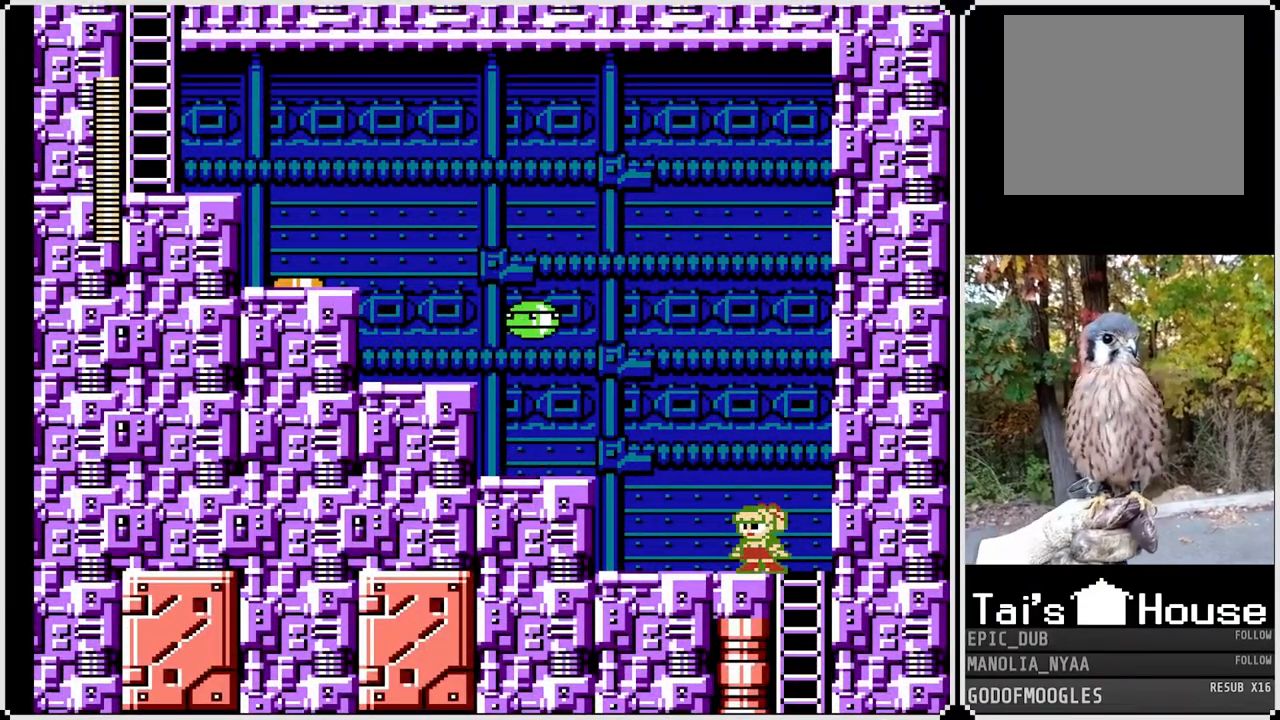
{"buttons": ["SQUARE", "DPAD_LEFT"], "left_stick": "center", "right_stick": "center", "events": [[117, "CROSS", "down"], [333, "CROSS", "up"], [333, "SQUARE", "up"], [433, "SQUARE", "down"], [500, "DPAD_LEFT", "down"]]}
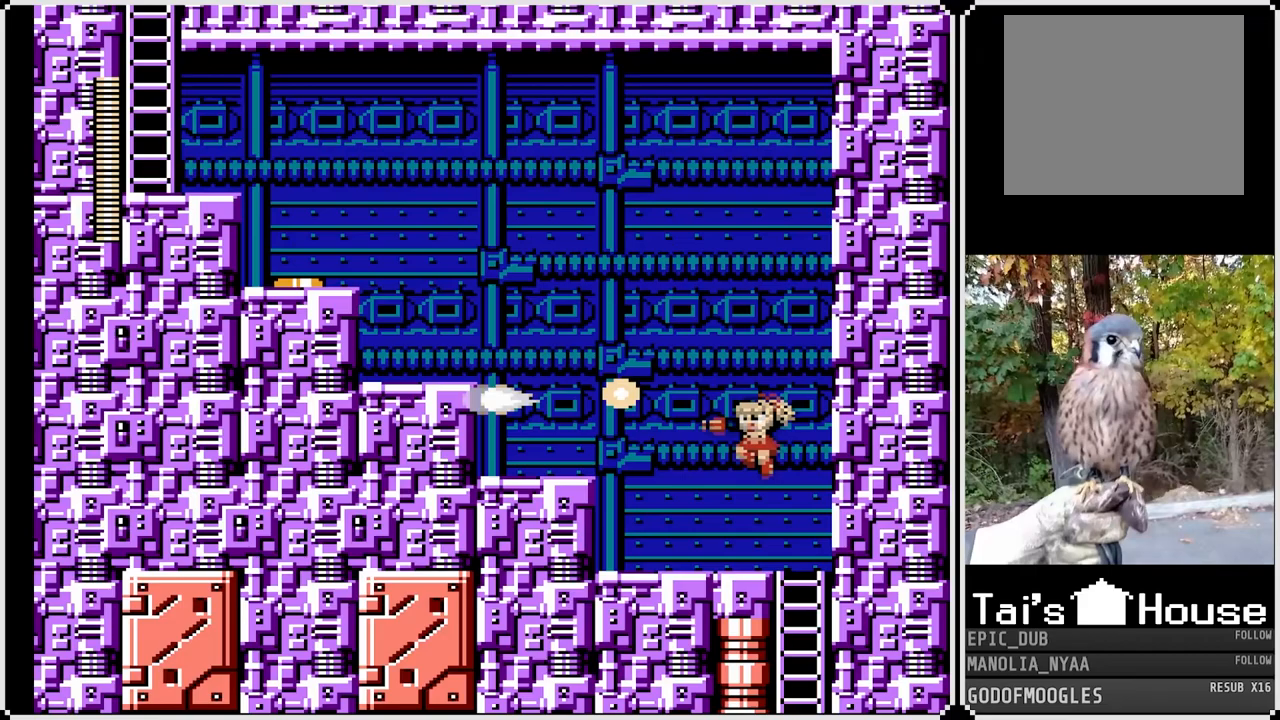
{"buttons": ["SQUARE", "DPAD_LEFT"], "left_stick": "center", "right_stick": "center", "events": [[283, "CROSS", "down"], [500, "CROSS", "up"]]}
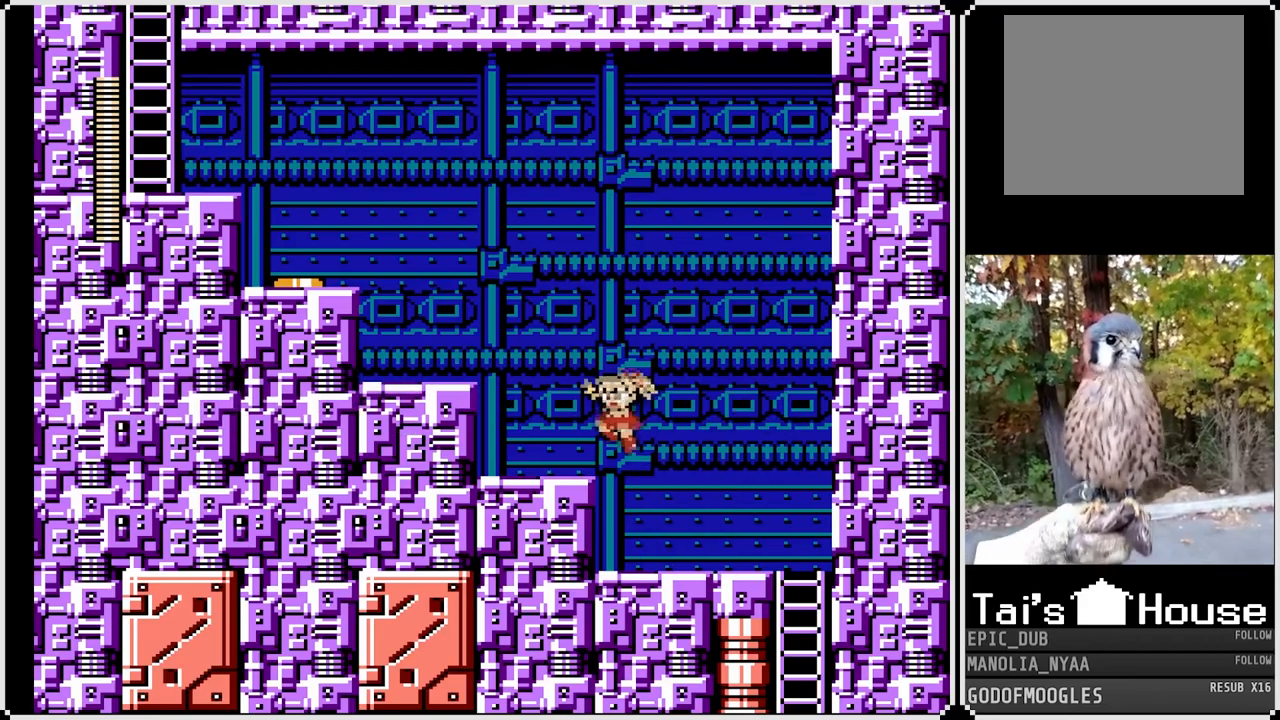
{"buttons": ["SQUARE"], "left_stick": "center", "right_stick": "center", "events": [[233, "DPAD_LEFT", "up"]]}
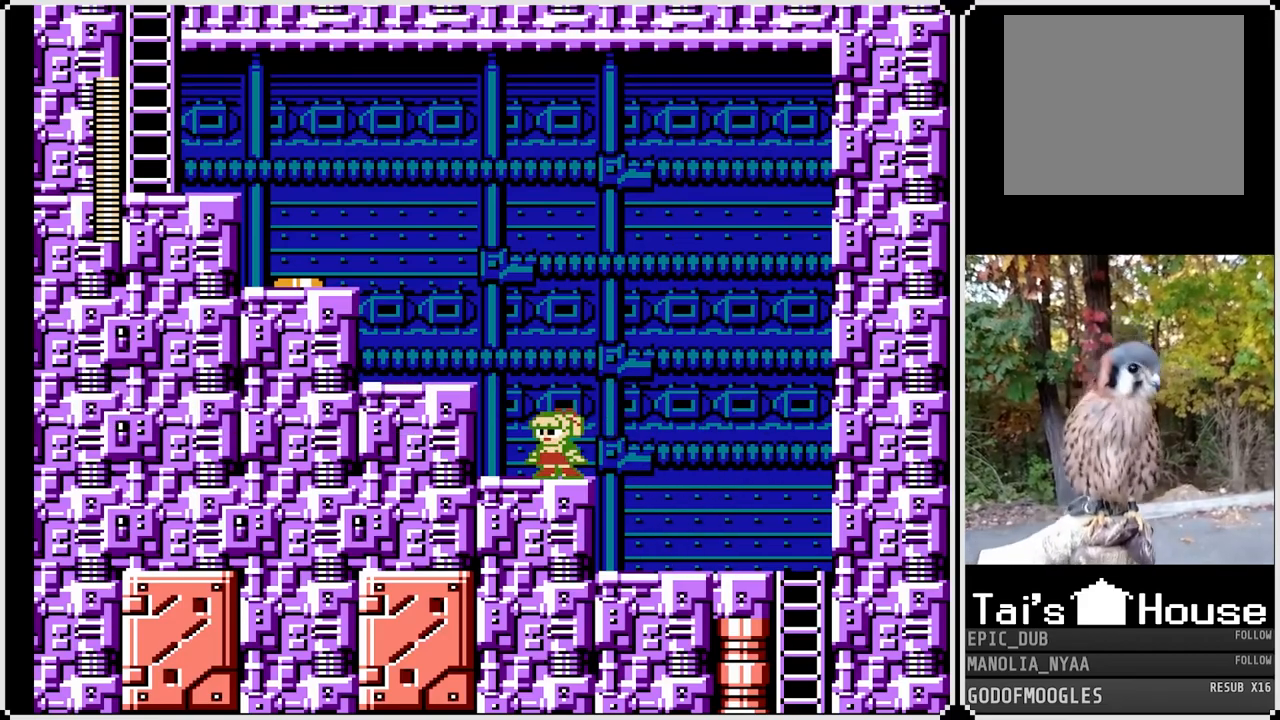
{"buttons": ["CROSS", "SQUARE", "DPAD_LEFT"], "left_stick": "center", "right_stick": "center", "events": [[383, "CROSS", "down"], [467, "DPAD_LEFT", "down"]]}